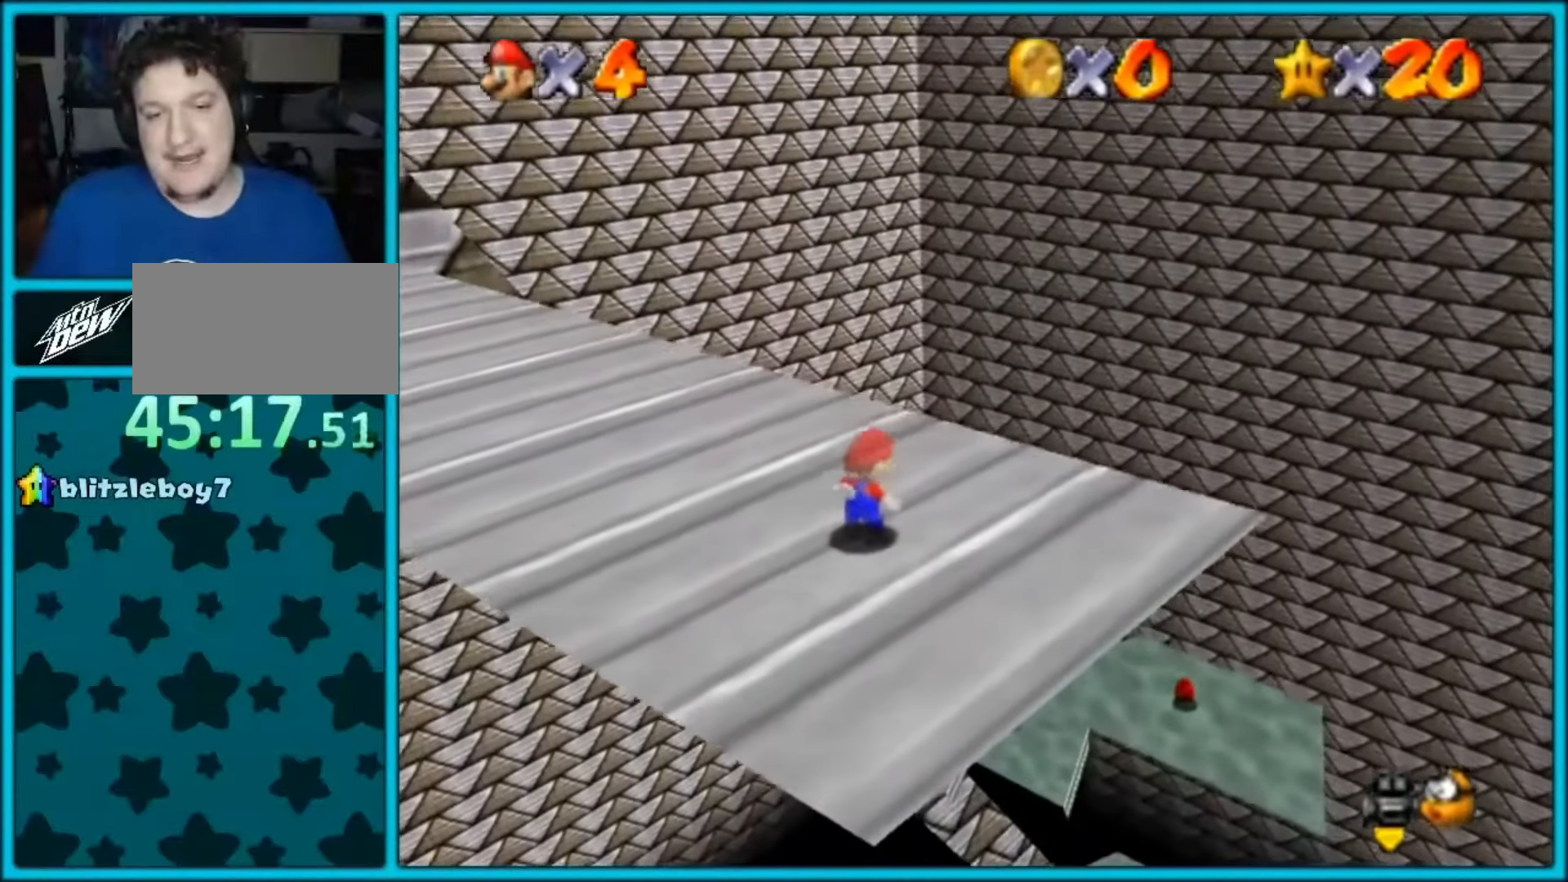
Gameplay with a controller (Nintendo layout); each line is a JSON object with the inputs held at the frame after it. "events" lists button and stick changes between this image and that frame as [ms after this image, input, new state], when the widget could be followed in between. Not read: L1 L3 R3.
{"buttons": [], "left_stick": "up-right", "events": [[267, "A", "up"]]}
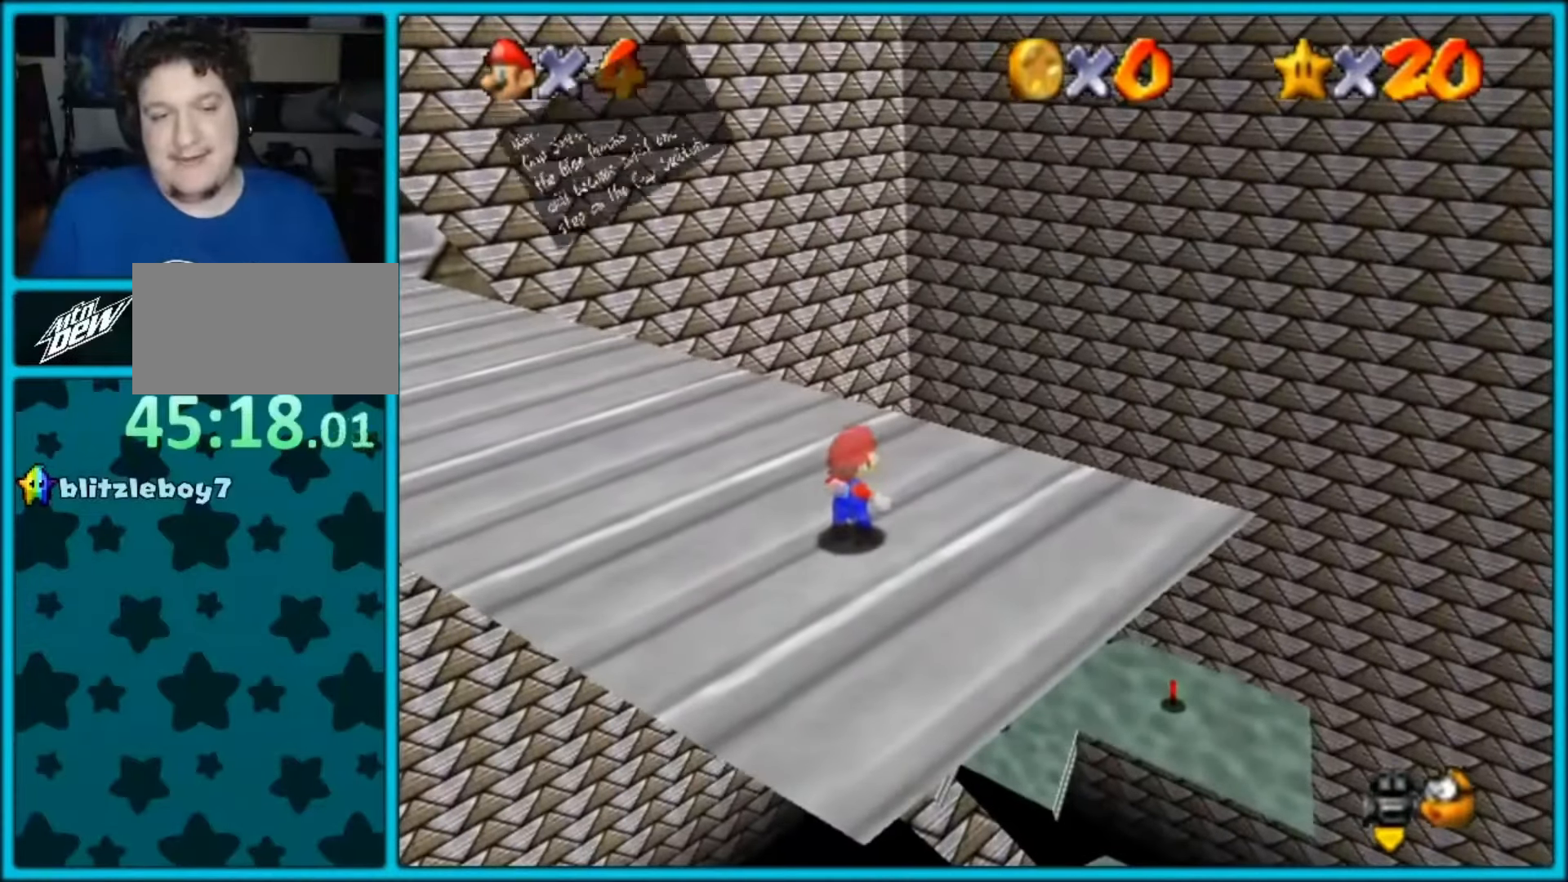
{"buttons": ["B"], "left_stick": "up-right", "events": [[50, "A", "down"], [100, "B", "down"], [200, "A", "up"], [233, "B", "up"], [367, "A", "down"], [417, "B", "down"], [483, "A", "up"]]}
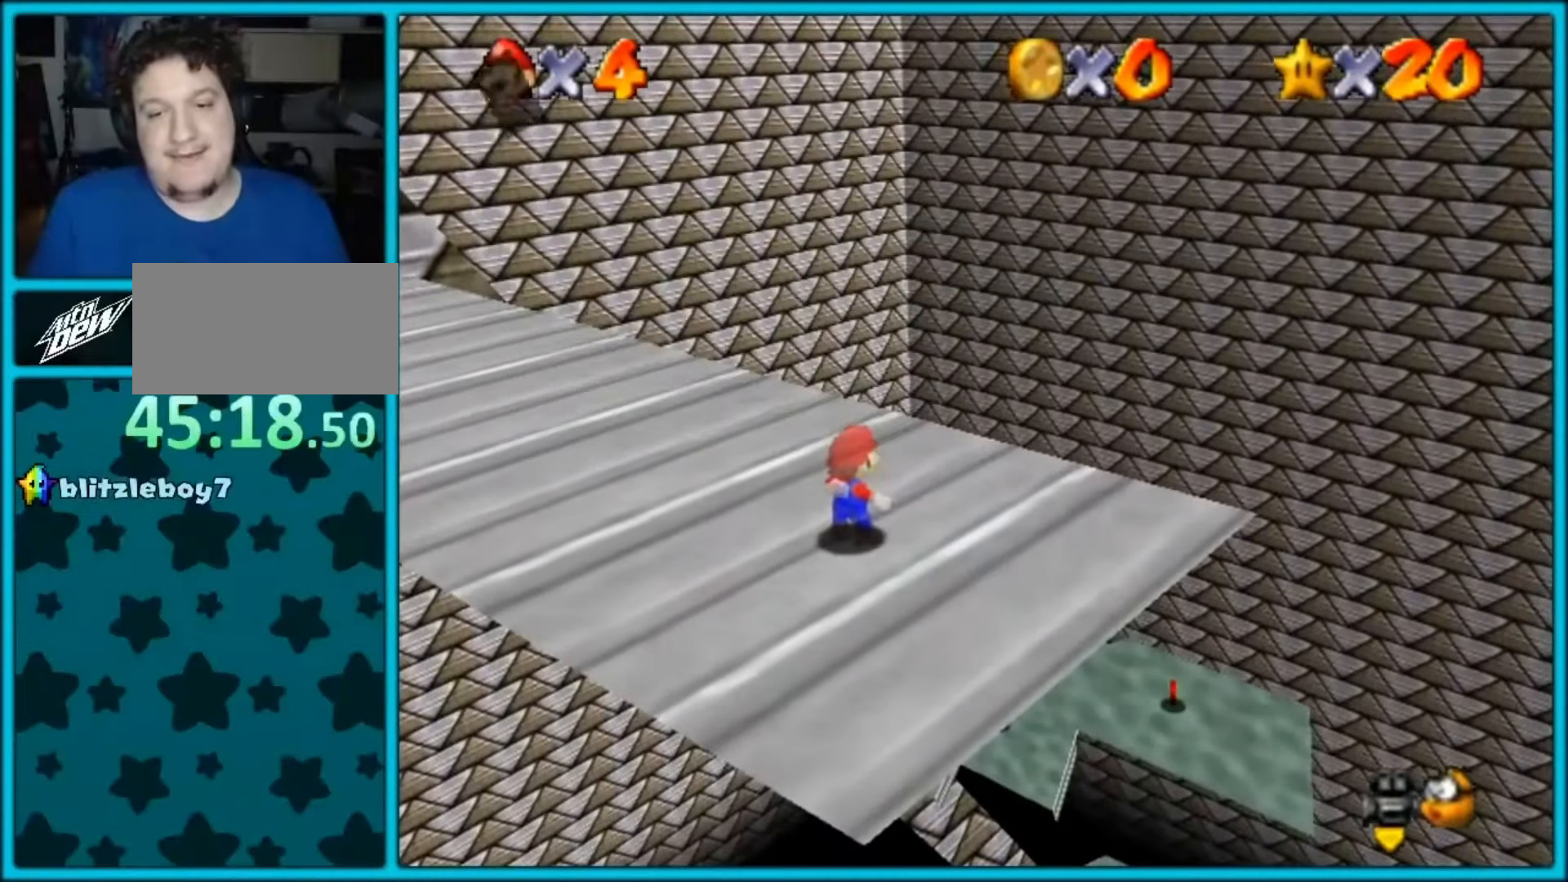
{"buttons": [], "left_stick": "up-right", "events": [[33, "B", "up"], [350, "A", "down"], [433, "A", "up"], [433, "B", "down"], [483, "B", "up"]]}
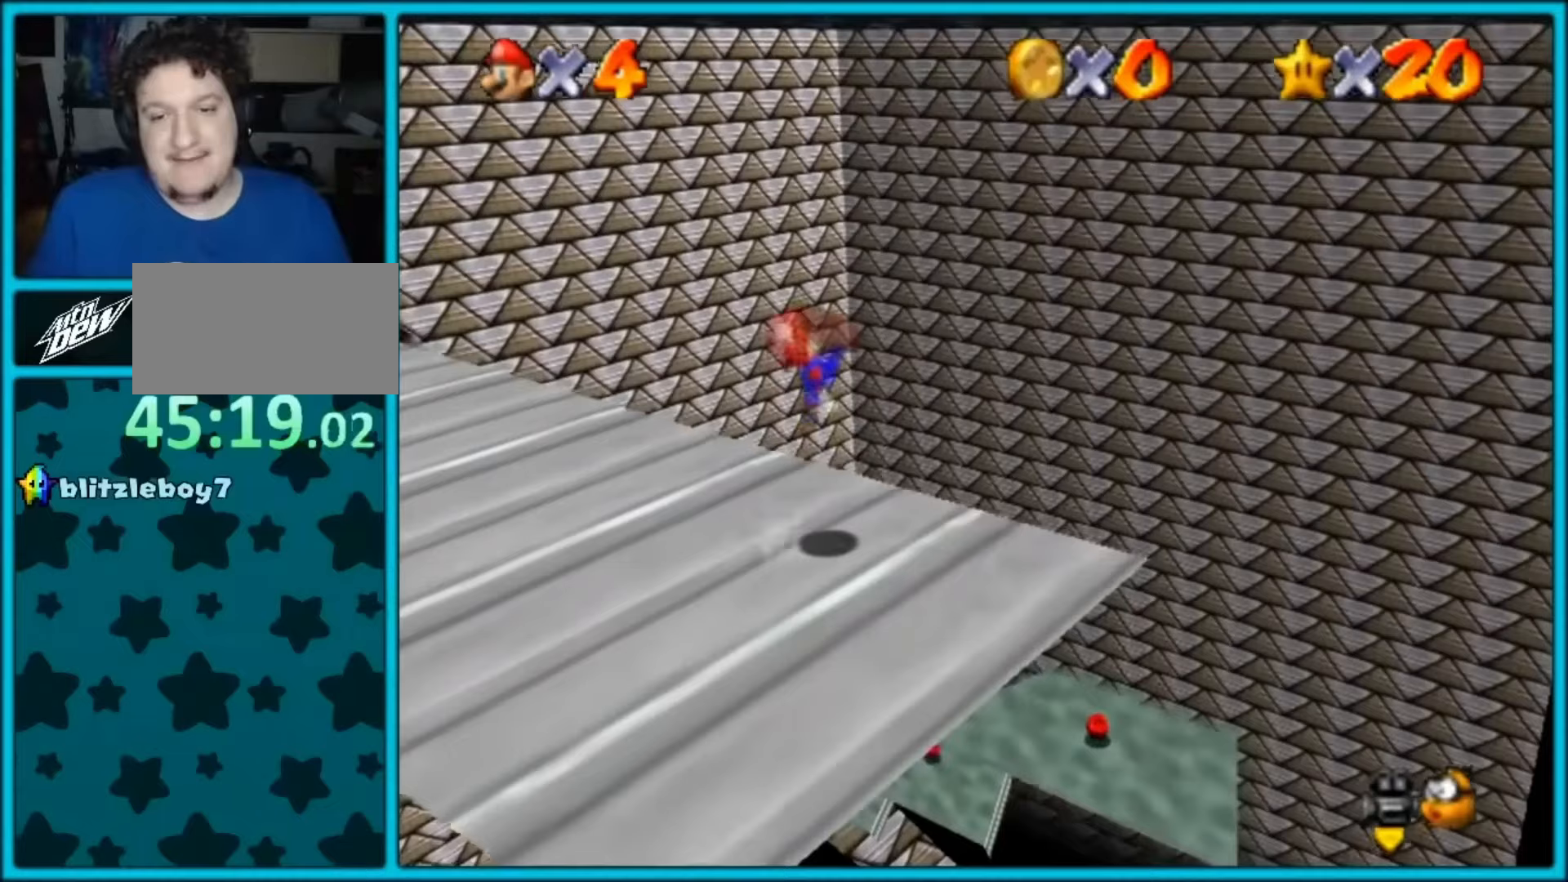
{"buttons": [], "left_stick": "up-right", "events": [[283, "C_RIGHT", "down"], [317, "C_DOWN", "down"], [400, "C_DOWN", "up"], [433, "C_RIGHT", "up"]]}
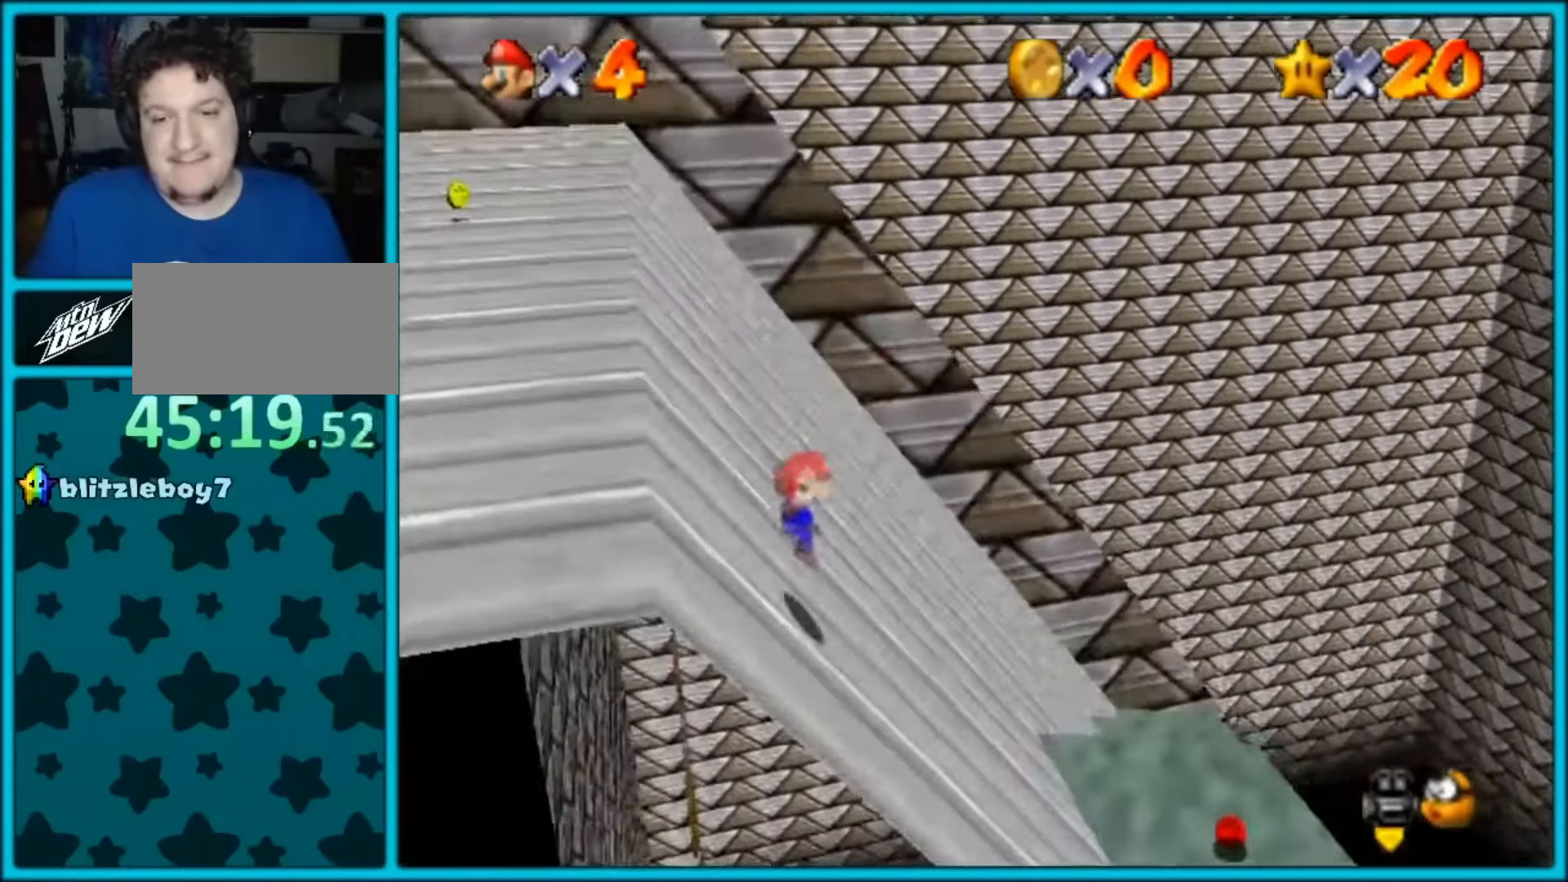
{"buttons": [], "left_stick": "up", "events": [[333, "left_stick", "up"]]}
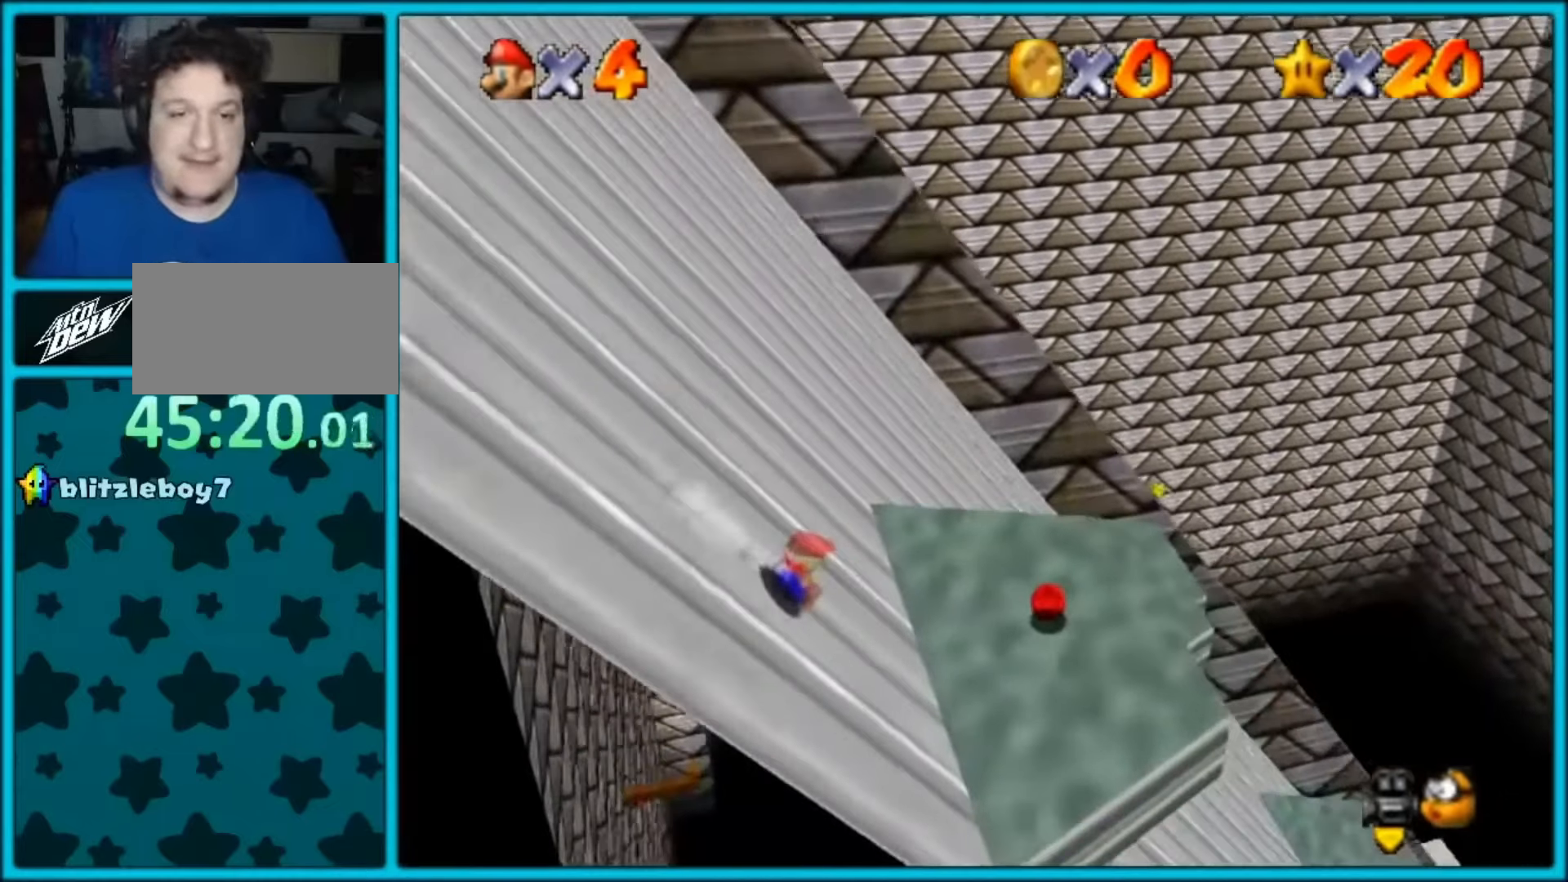
{"buttons": [], "left_stick": "up", "events": []}
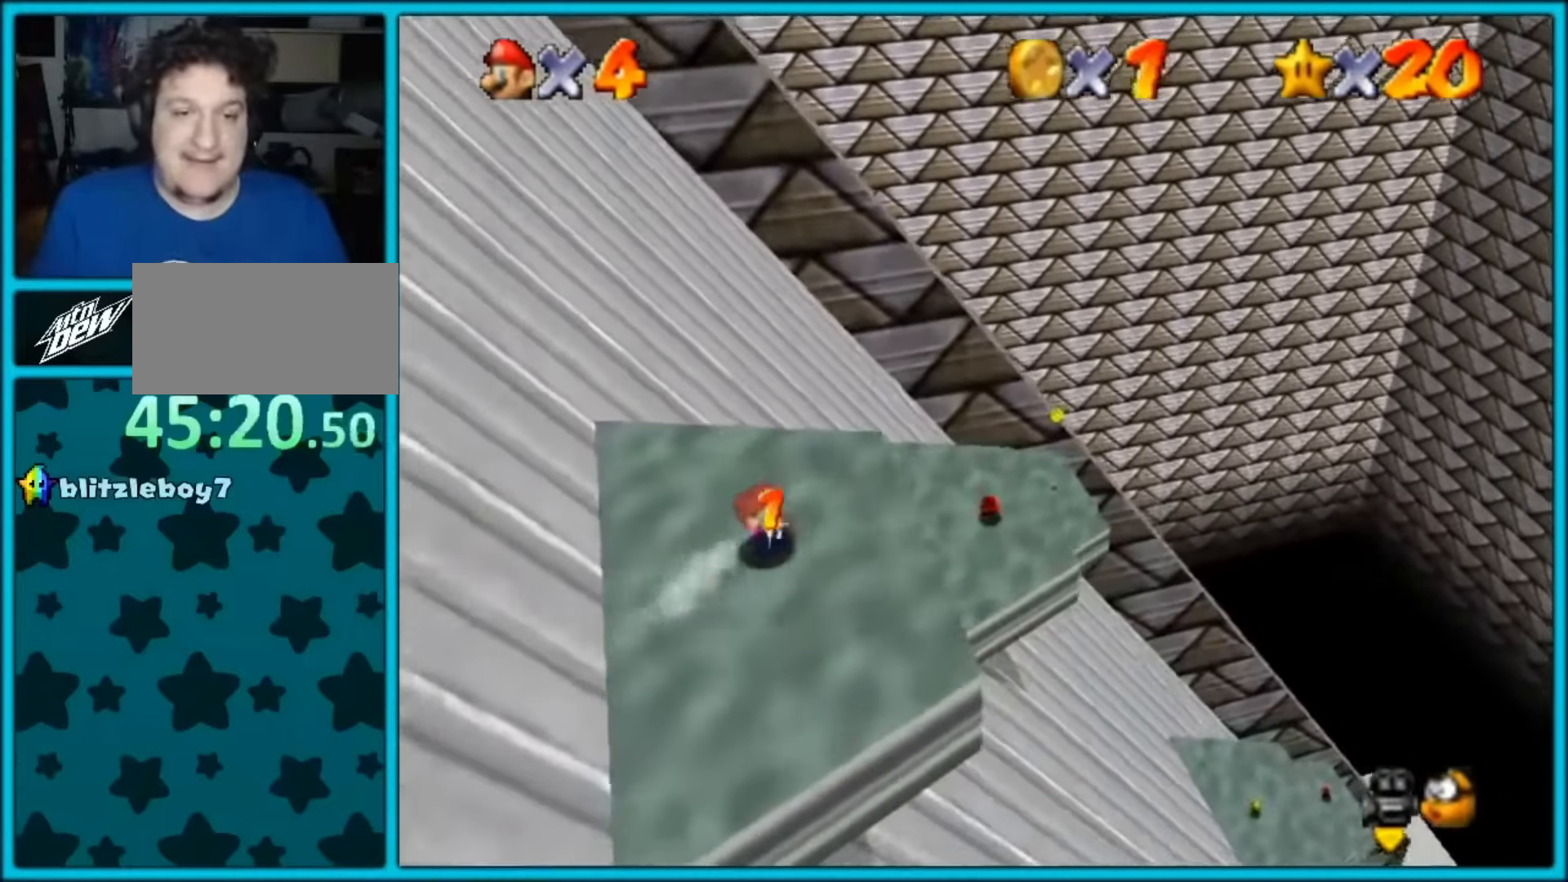
{"buttons": [], "left_stick": "right", "events": [[267, "A", "down"], [333, "B", "down"], [400, "A", "up"], [400, "B", "up"], [450, "left_stick", "right"]]}
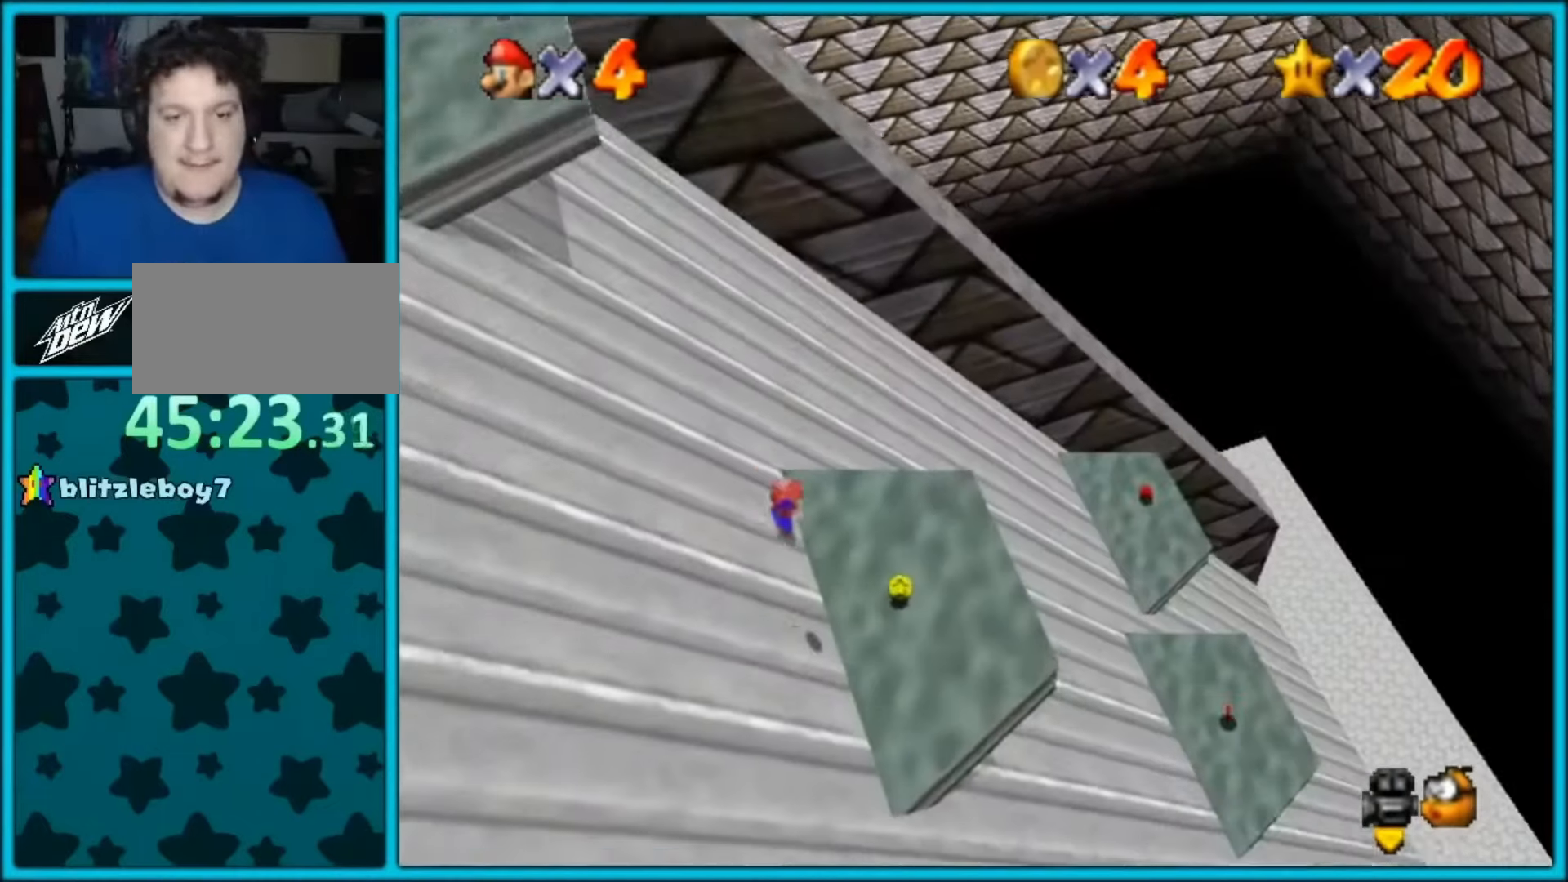
{"buttons": [], "left_stick": "center", "events": [[217, "B", "down"], [283, "left_stick", "center"], [300, "A", "down"], [300, "B", "up"], [383, "B", "down"], [417, "A", "up"], [467, "B", "up"]]}
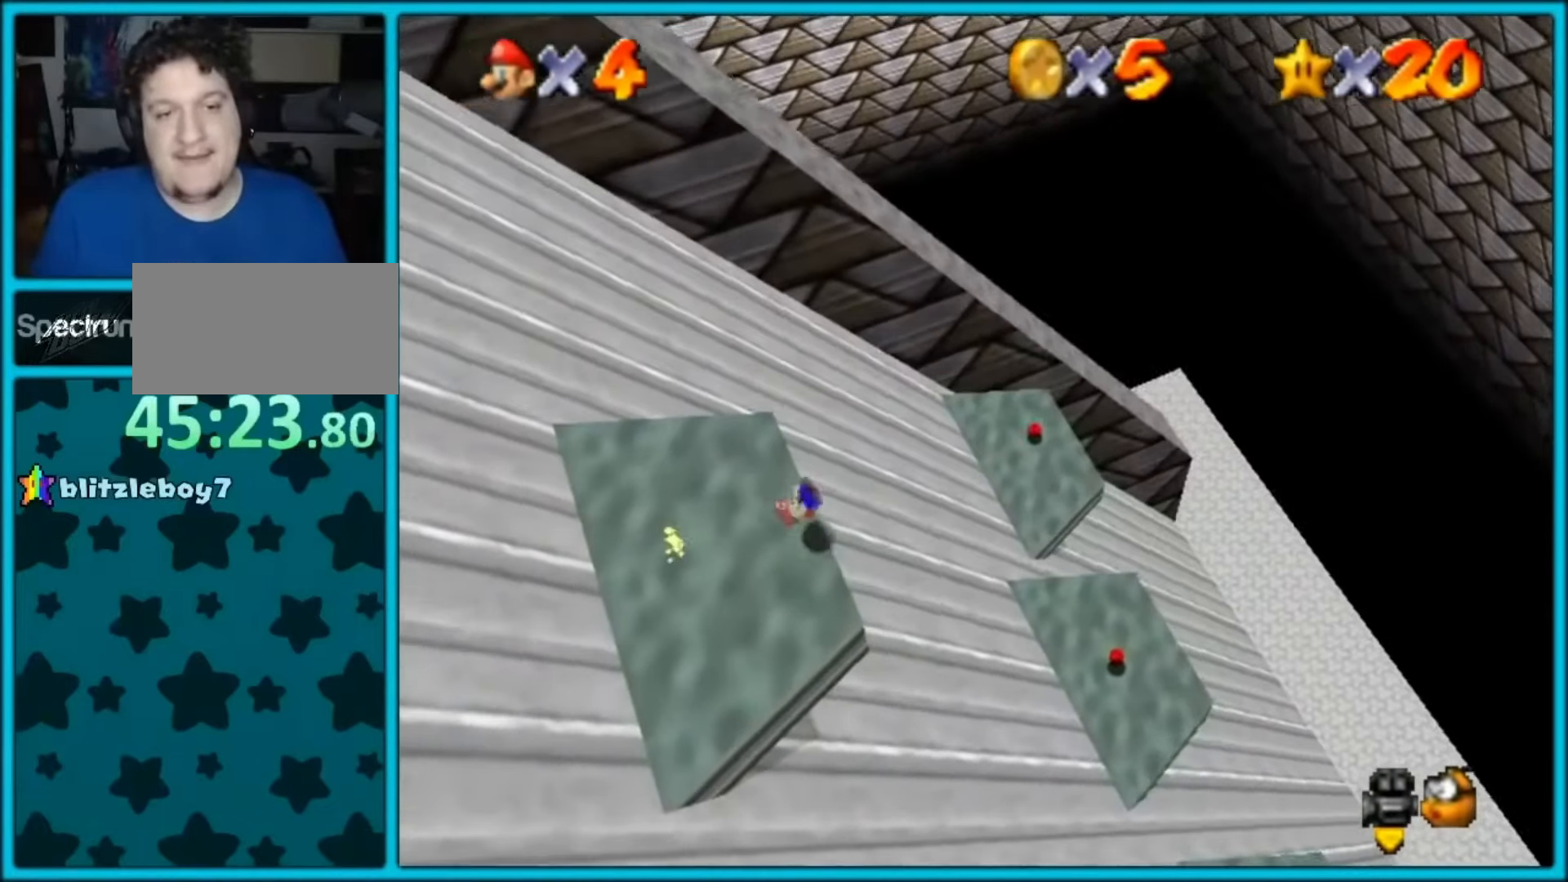
{"buttons": ["A"], "left_stick": "center", "events": [[217, "A", "down"], [317, "A", "up"], [417, "A", "down"]]}
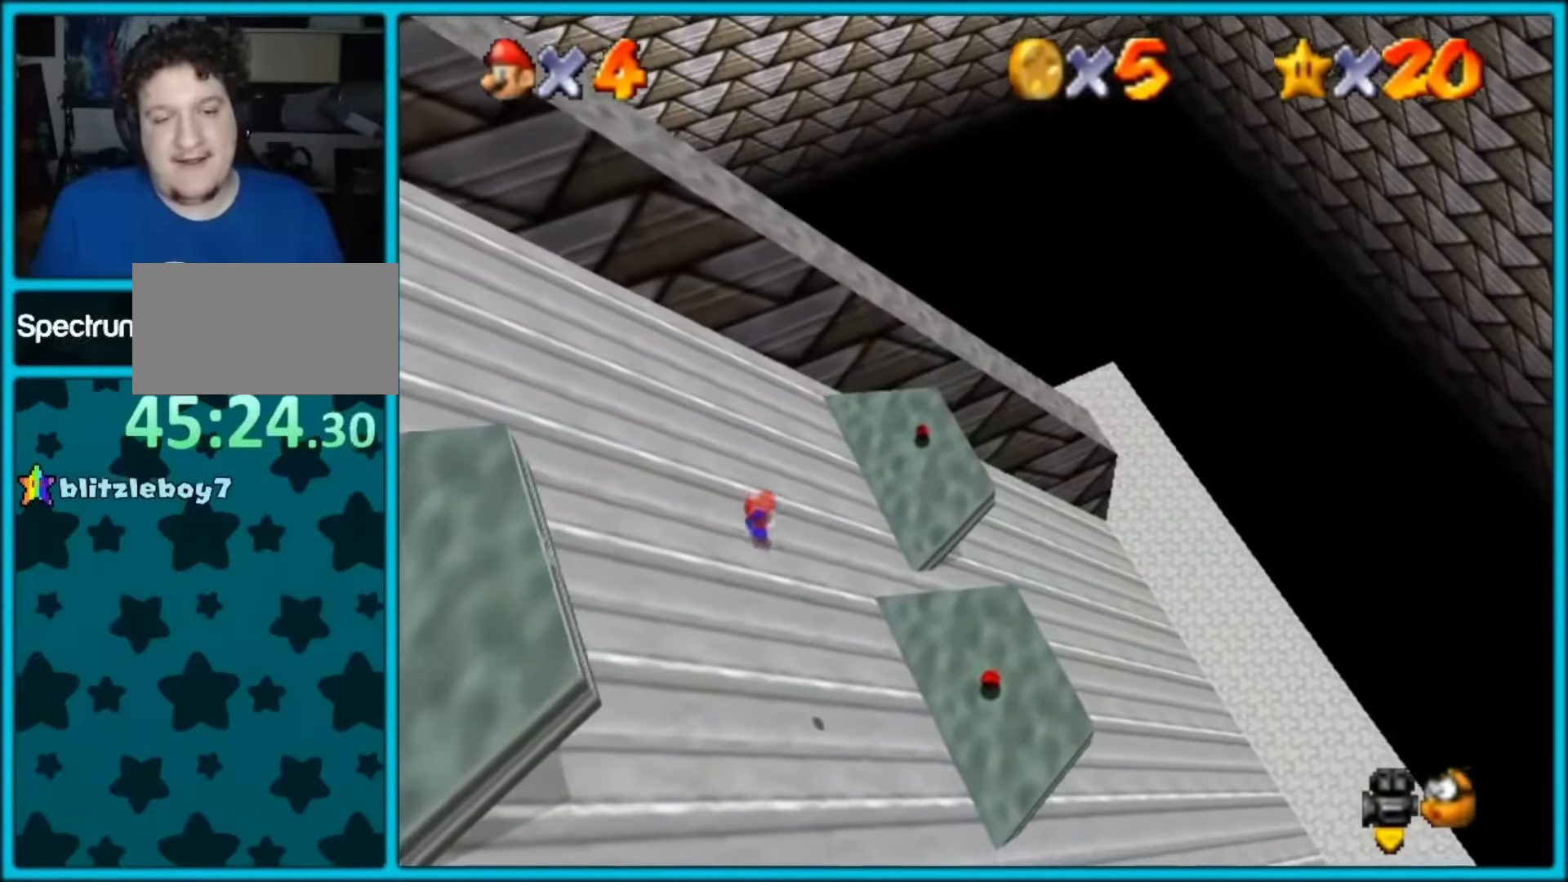
{"buttons": [], "left_stick": "up-right", "events": [[33, "A", "up"], [467, "left_stick", "up-right"]]}
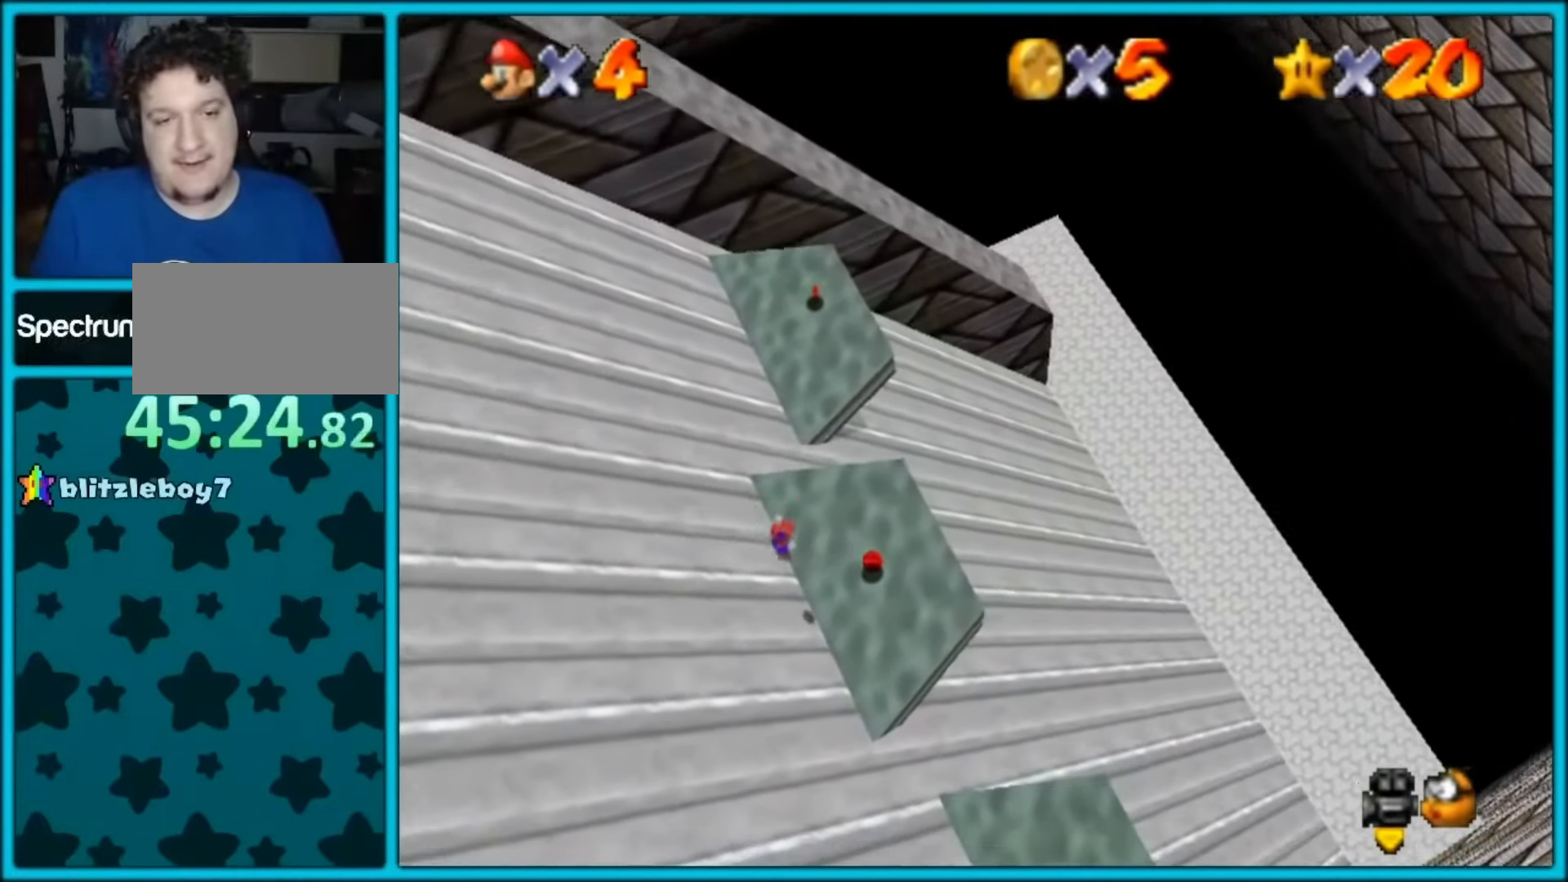
{"buttons": [], "left_stick": "up", "events": [[300, "left_stick", "up"]]}
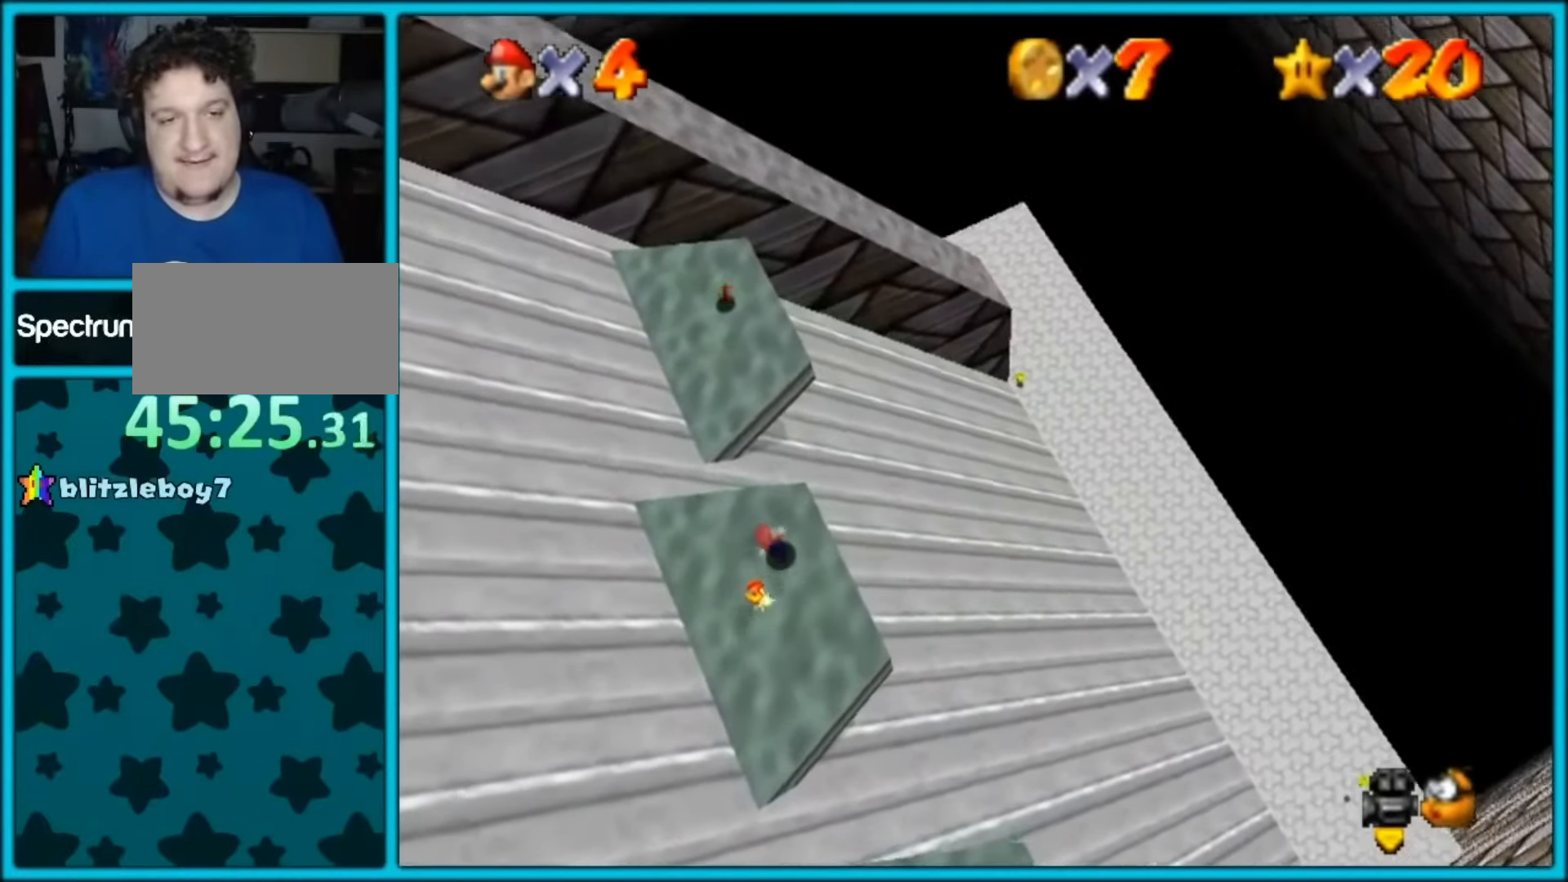
{"buttons": [], "left_stick": "up", "events": [[117, "A", "down"], [217, "A", "up"]]}
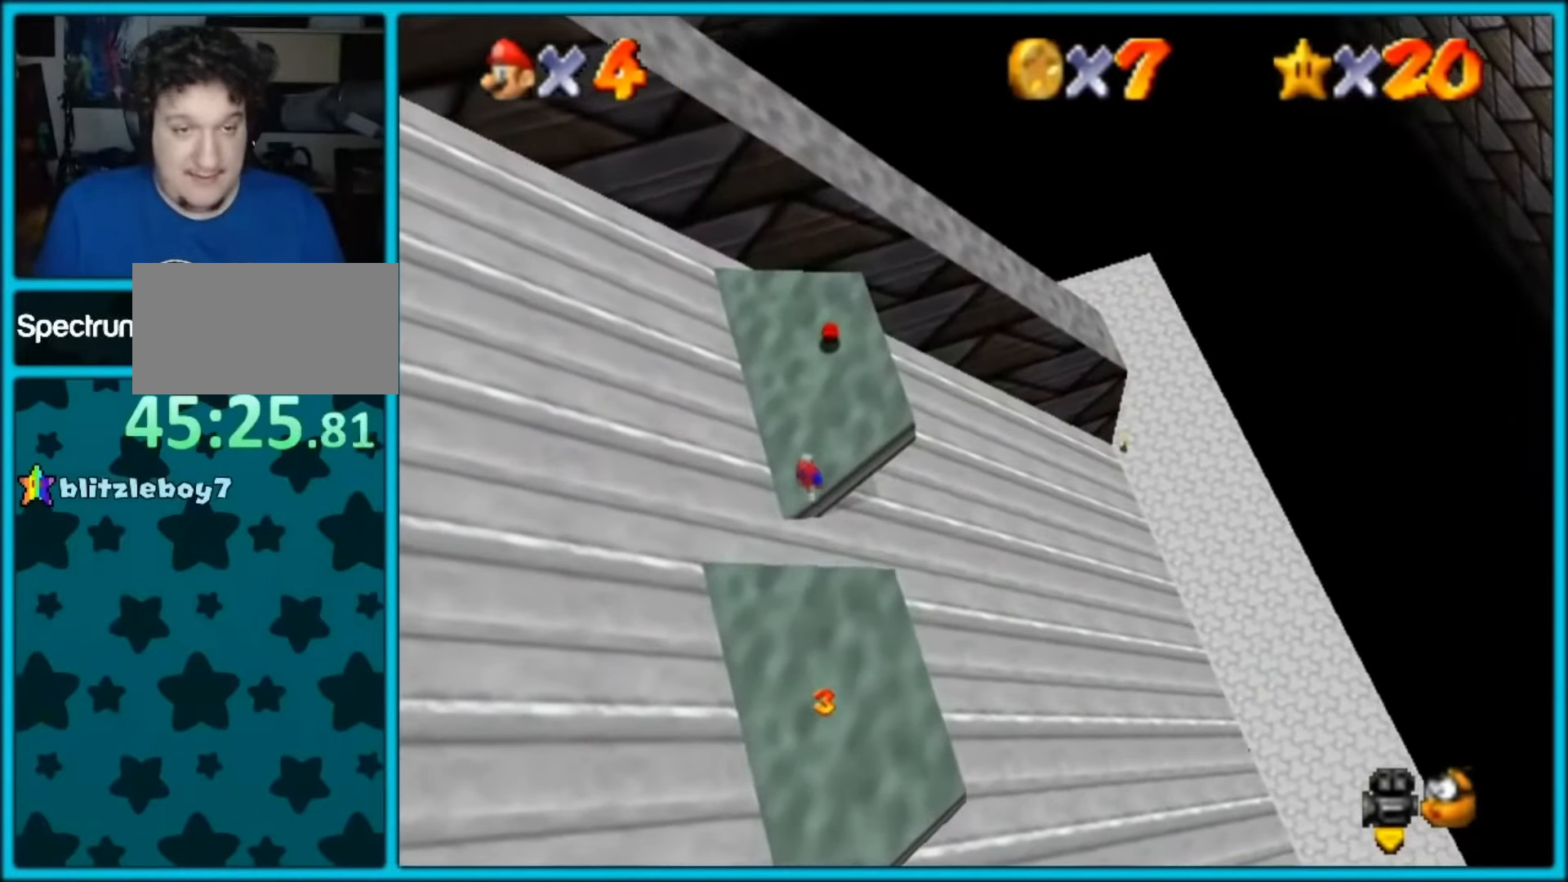
{"buttons": ["A"], "left_stick": "right", "events": [[50, "left_stick", "center"], [200, "left_stick", "right"], [433, "A", "down"]]}
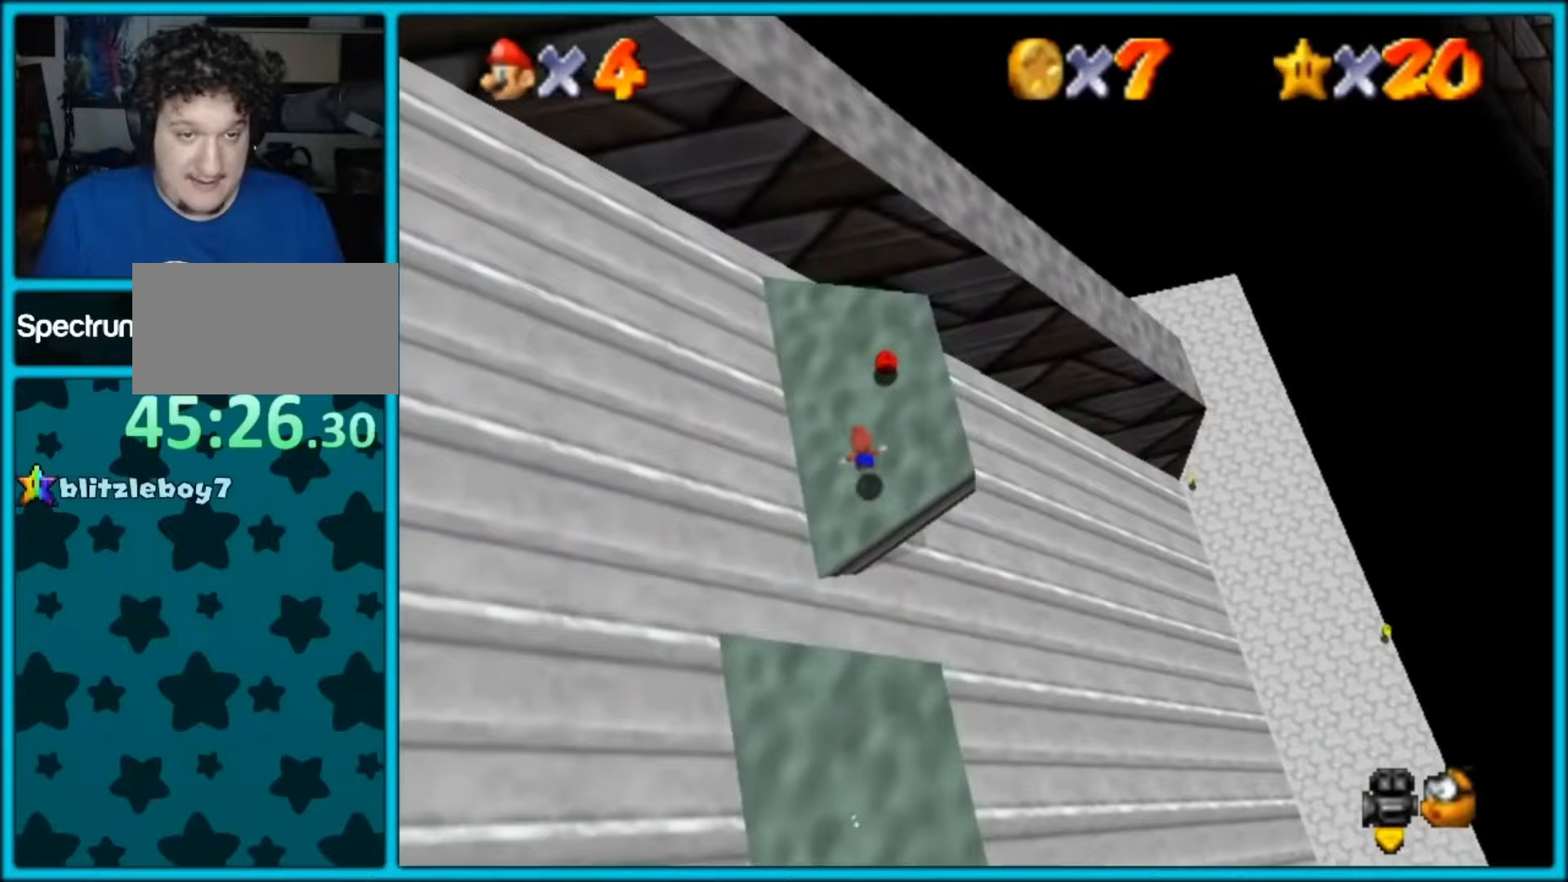
{"buttons": [], "left_stick": "up-right", "events": [[17, "A", "up"], [33, "left_stick", "up-right"]]}
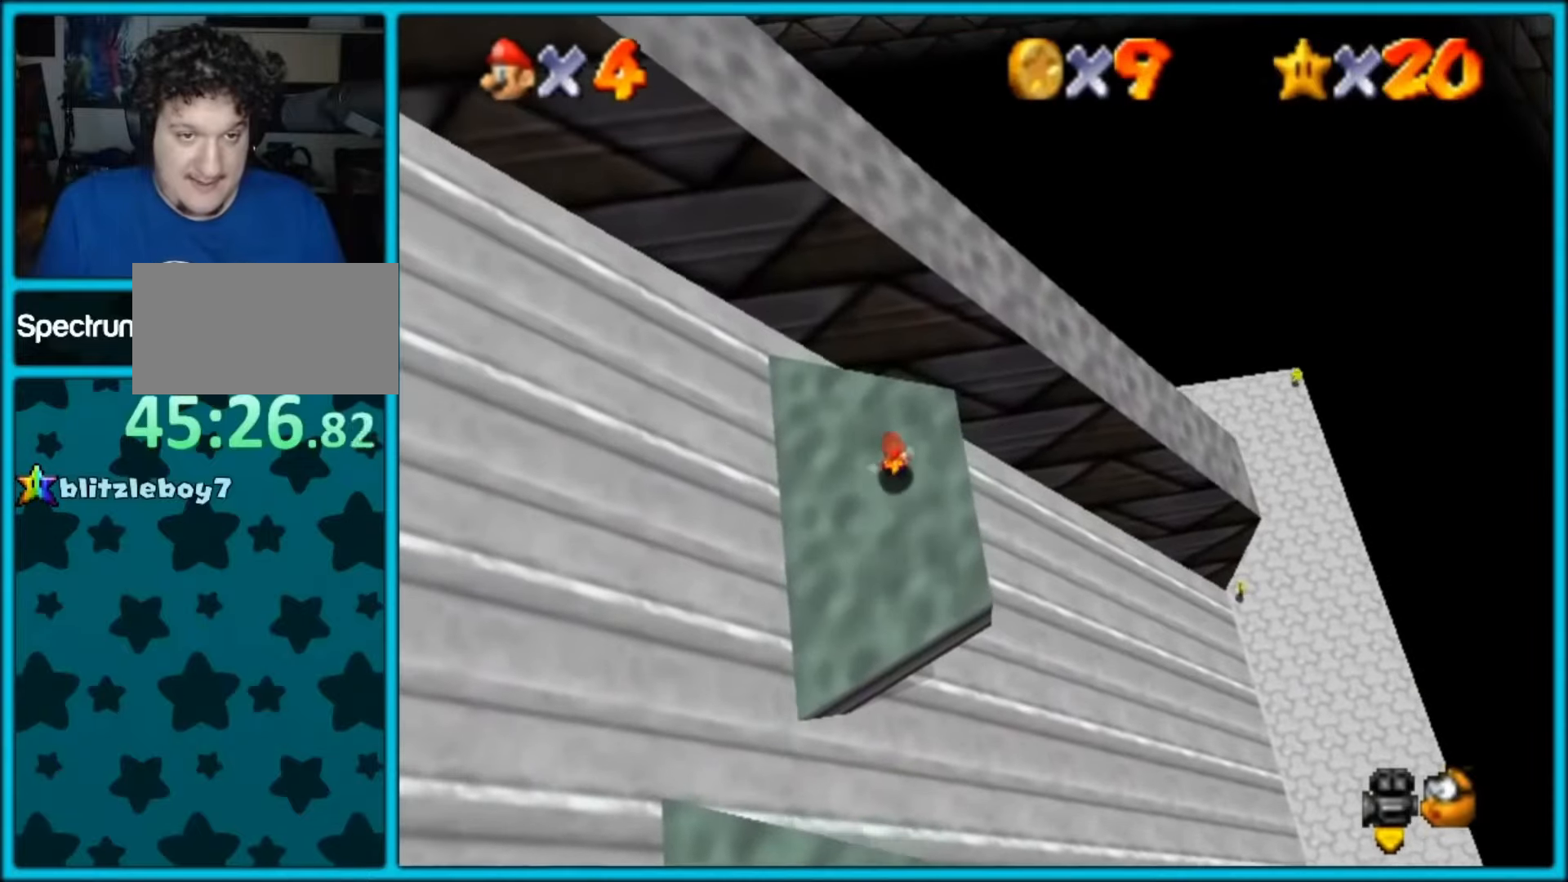
{"buttons": [], "left_stick": "right", "events": [[117, "A", "down"], [250, "A", "up"], [250, "left_stick", "down"], [383, "C_DOWN", "down"], [383, "C_RIGHT", "down"], [400, "left_stick", "right"], [500, "C_DOWN", "up"], [500, "C_RIGHT", "up"]]}
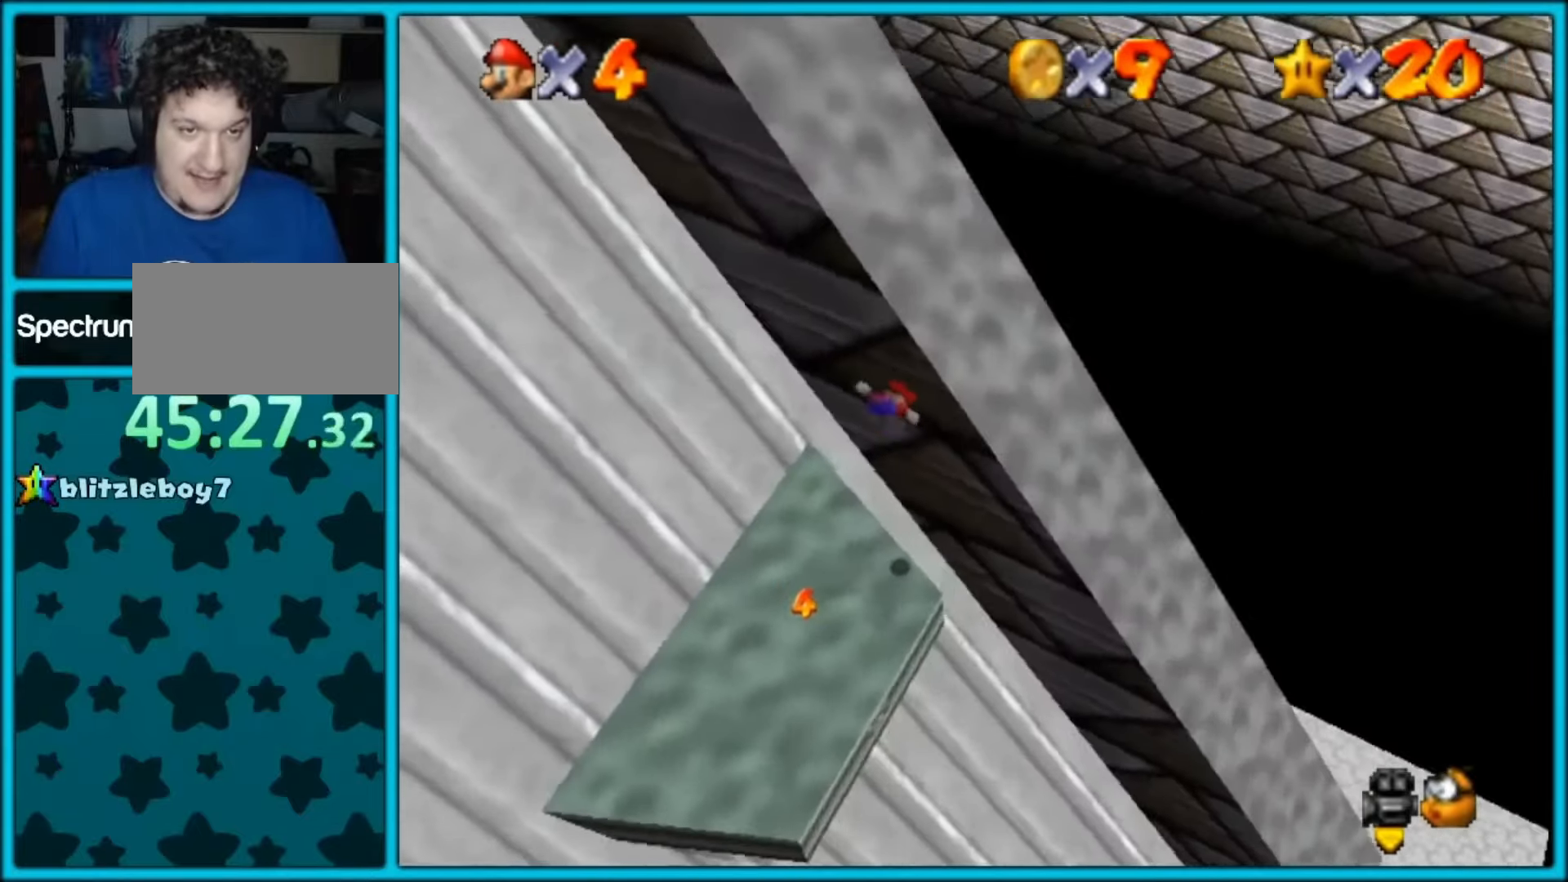
{"buttons": ["A"], "left_stick": "right", "events": [[100, "C_DOWN", "down"], [100, "C_RIGHT", "down"], [167, "C_DOWN", "up"], [233, "C_RIGHT", "up"], [300, "A", "down"]]}